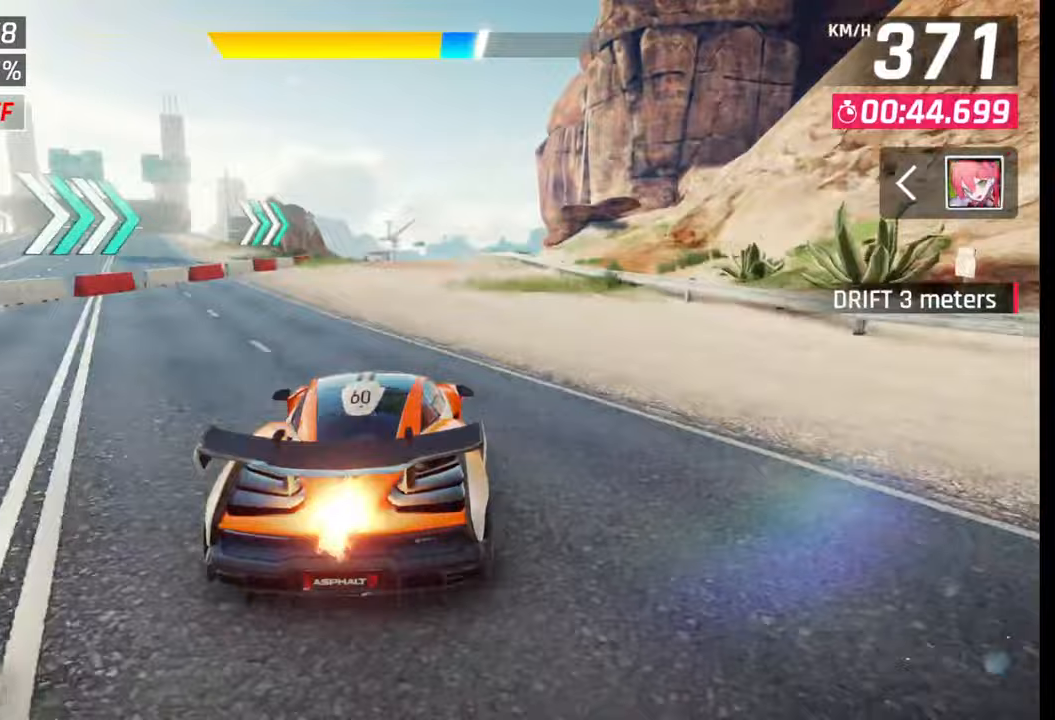
Gameplay with a controller (PlayStation layout); each line is a JSON object with the inputs held at the frame after it. "events" lists button and stick changes between this image and that frame as [ms after this image, input, new state], when the widget could be followed in between.
{"buttons": [], "left_stick": "right", "right_stick": "center", "events": []}
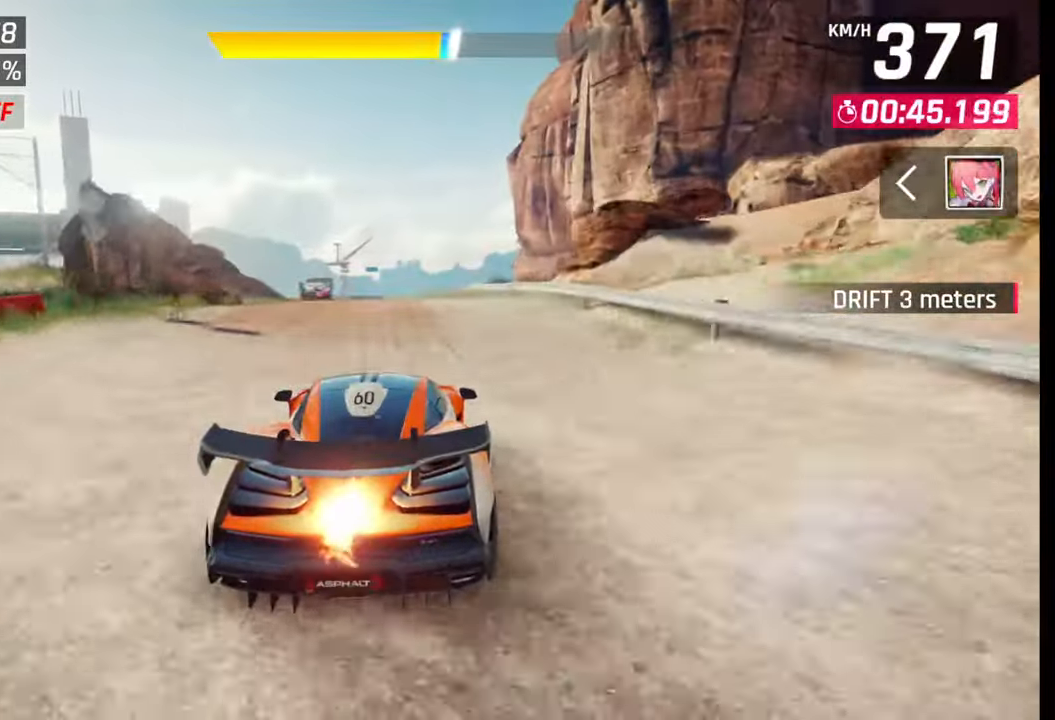
{"buttons": [], "left_stick": "right", "right_stick": "center", "events": [[267, "SQUARE", "down"], [317, "SQUARE", "up"]]}
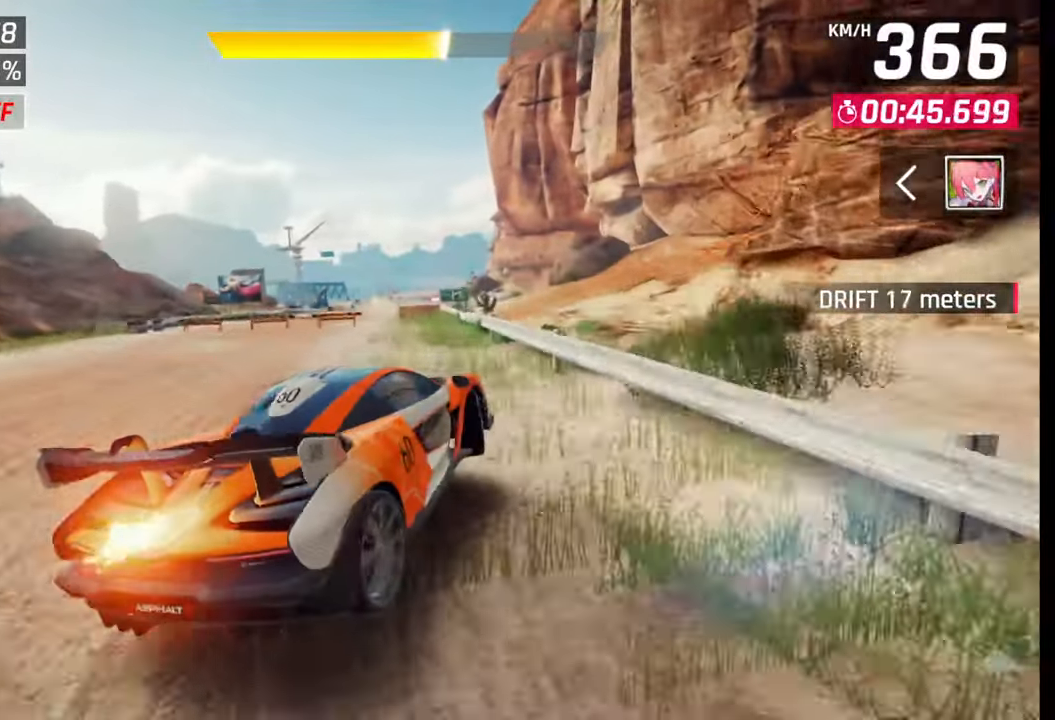
{"buttons": [], "left_stick": "right", "right_stick": "center", "events": [[67, "left_stick", "left"], [117, "left_stick", "center"], [200, "SQUARE", "down"], [267, "SQUARE", "up"], [350, "CROSS", "down"], [400, "CROSS", "up"], [433, "left_stick", "right"]]}
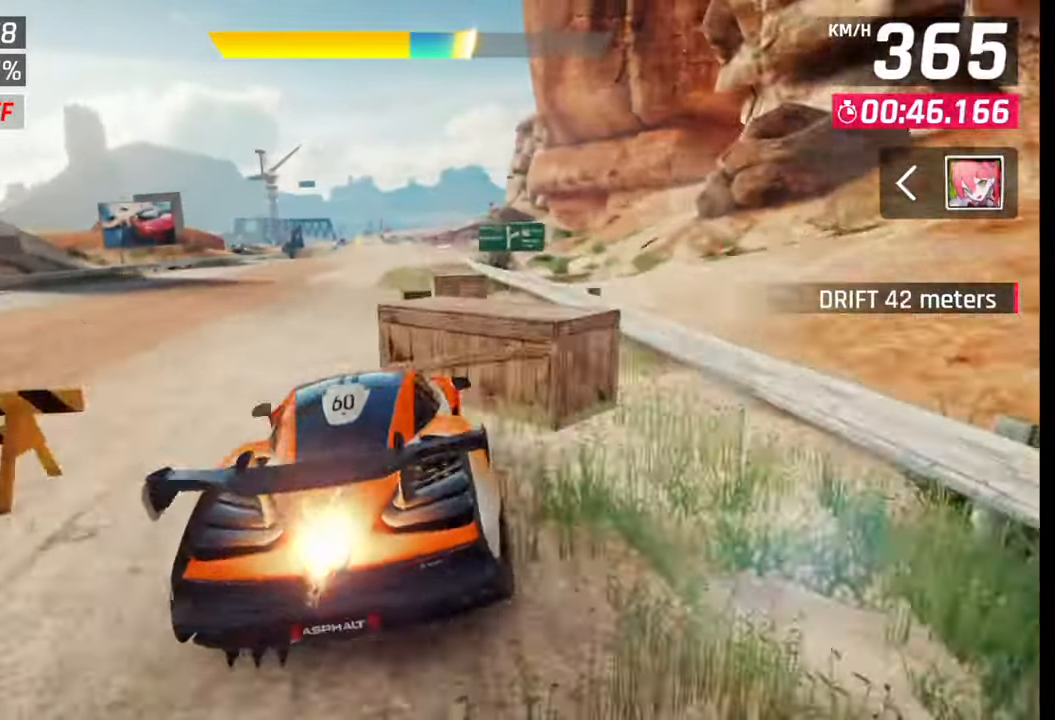
{"buttons": [], "left_stick": "right", "right_stick": "center", "events": []}
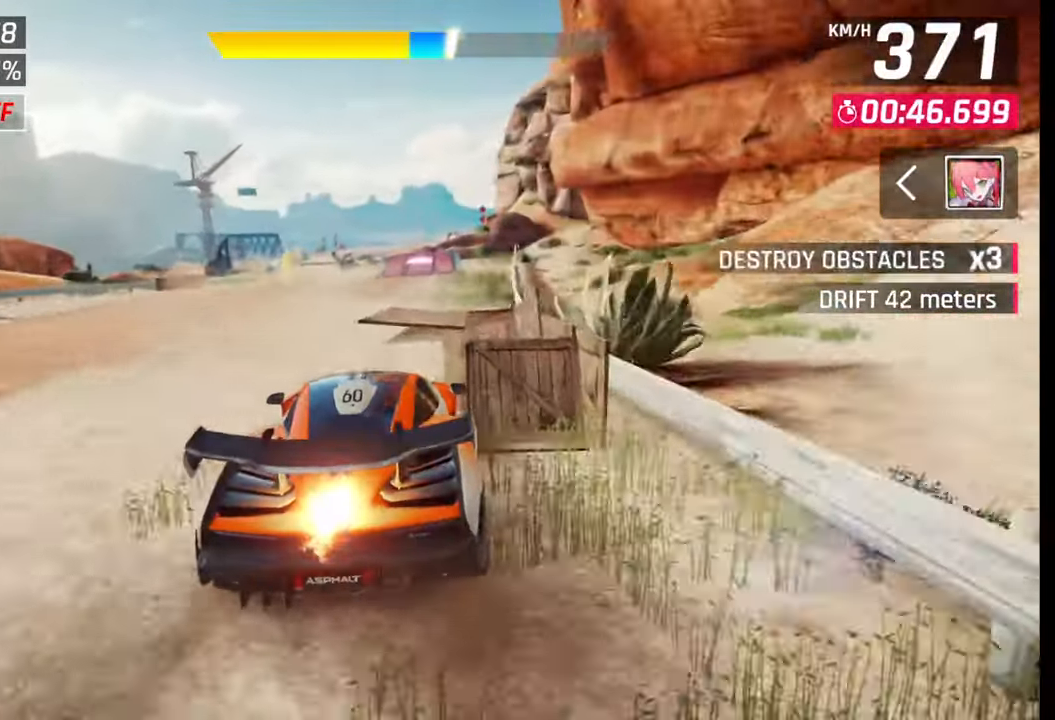
{"buttons": [], "left_stick": "left", "right_stick": "center", "events": [[50, "left_stick", "center"], [383, "left_stick", "left"]]}
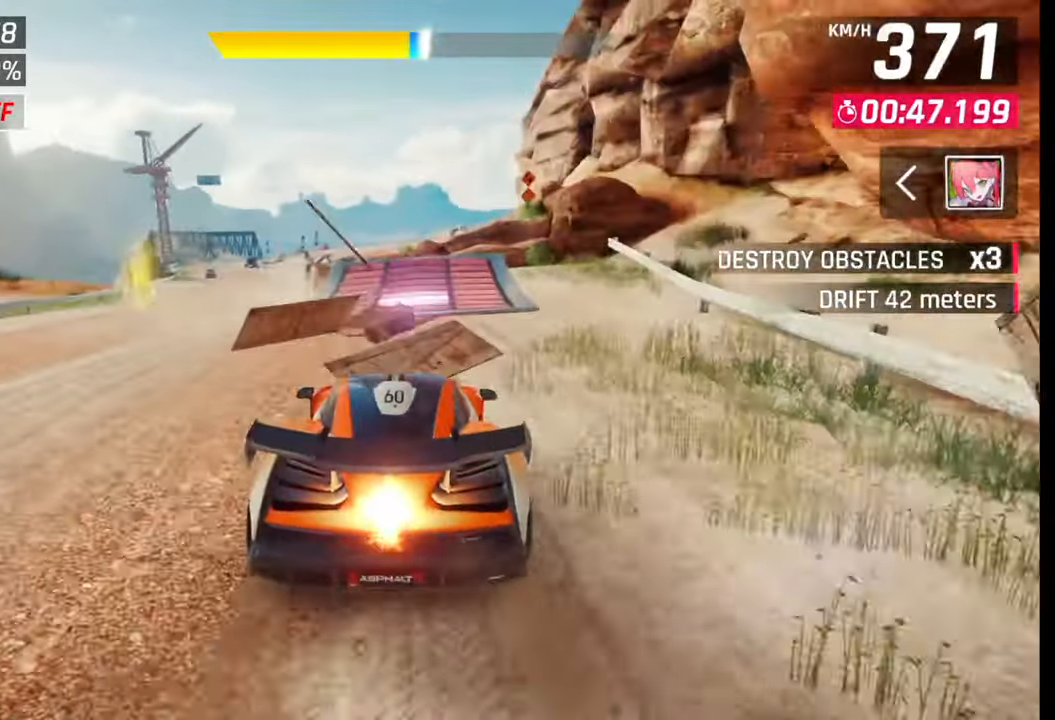
{"buttons": [], "left_stick": "left", "right_stick": "center", "events": [[133, "SQUARE", "down"], [167, "SQUARE", "up"], [250, "SQUARE", "down"], [333, "SQUARE", "up"], [400, "CROSS", "down"], [433, "R1", "down"], [483, "CROSS", "up"], [500, "R1", "up"]]}
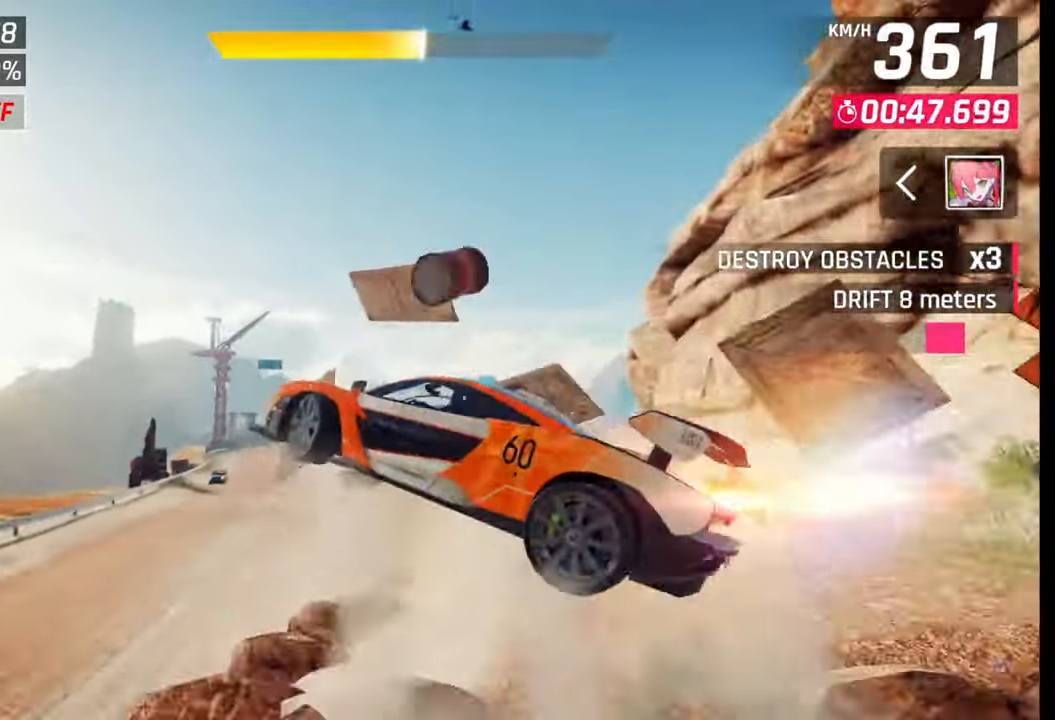
{"buttons": [], "left_stick": "center", "right_stick": "center", "events": [[67, "CROSS", "down"], [67, "R1", "down"], [133, "CROSS", "up"], [150, "R1", "up"], [217, "CROSS", "down"], [217, "R1", "down"], [300, "CROSS", "up"], [300, "R1", "up"], [367, "left_stick", "center"], [383, "CROSS", "down"], [383, "R1", "down"], [467, "CROSS", "up"], [467, "R1", "up"]]}
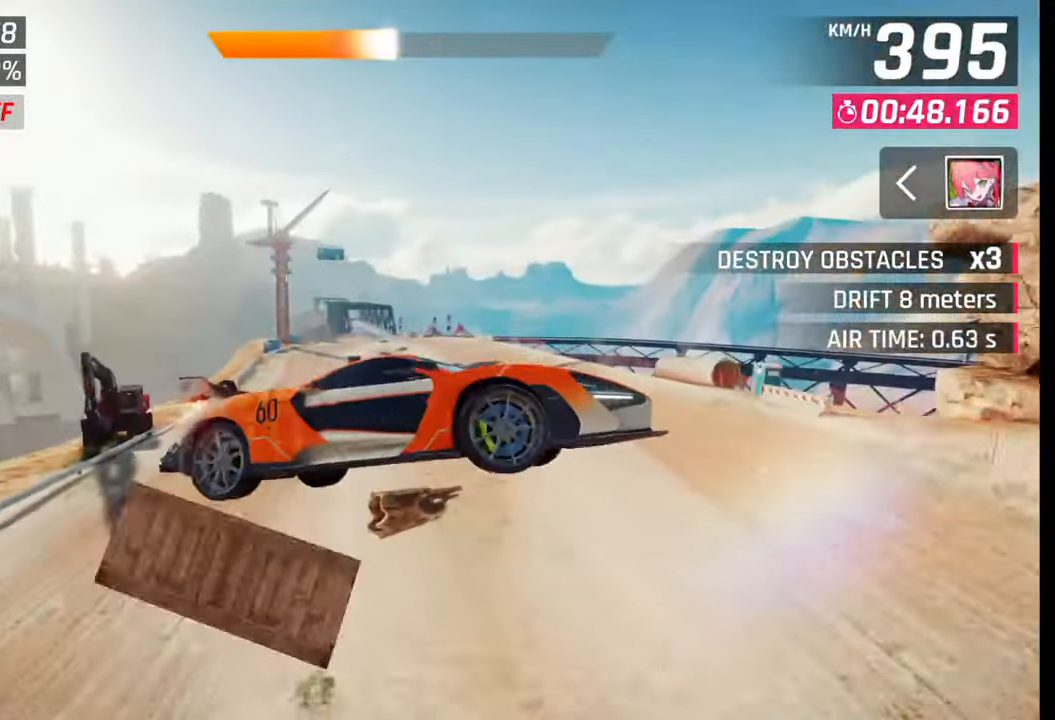
{"buttons": [], "left_stick": "left", "right_stick": "center", "events": [[50, "CROSS", "down"], [50, "R1", "down"], [117, "CROSS", "up"], [117, "left_stick", "left"], [133, "R1", "up"], [200, "CROSS", "down"], [200, "R1", "down"], [267, "CROSS", "up"], [267, "R1", "up"], [350, "CROSS", "down"], [350, "R1", "down"], [450, "CROSS", "up"], [450, "R1", "up"]]}
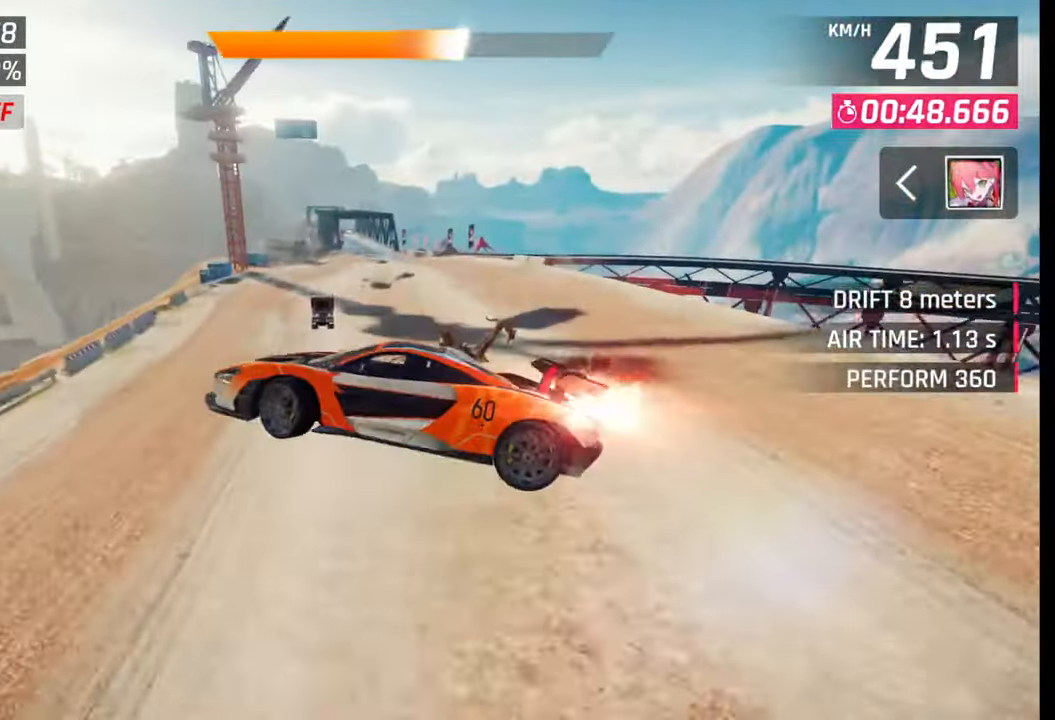
{"buttons": [], "left_stick": "left", "right_stick": "center", "events": [[100, "SQUARE", "down"], [150, "SQUARE", "up"], [267, "CROSS", "down"], [317, "CROSS", "up"]]}
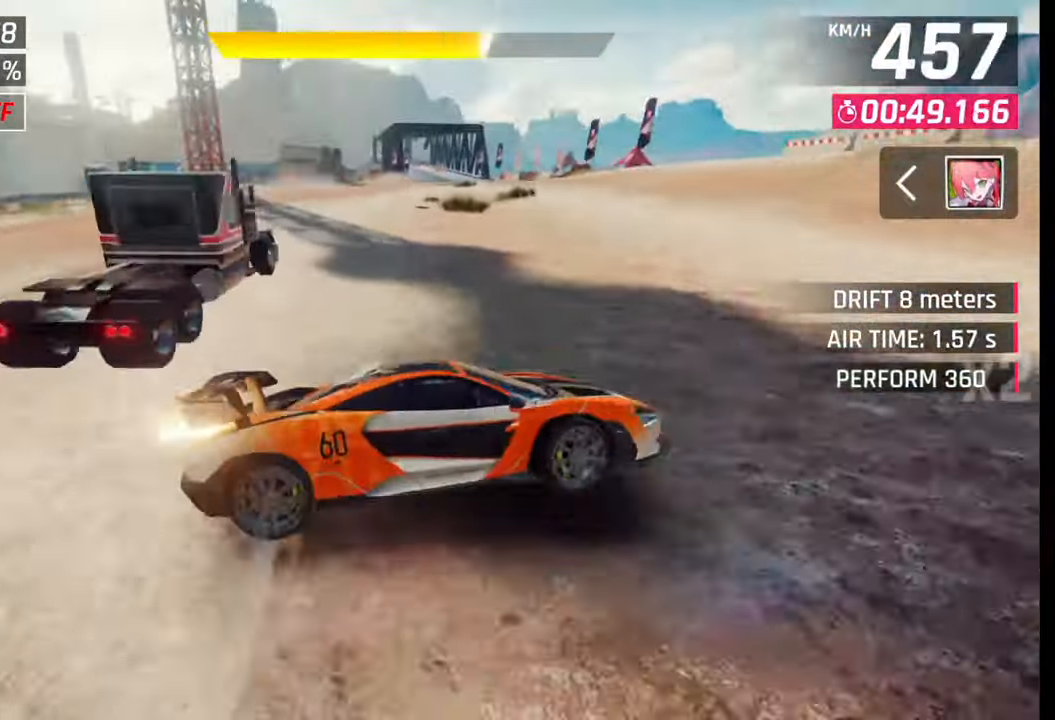
{"buttons": ["CROSS"], "left_stick": "center", "right_stick": "center", "events": [[33, "SQUARE", "down"], [83, "SQUARE", "up"], [83, "left_stick", "right"], [200, "left_stick", "center"], [483, "CROSS", "down"]]}
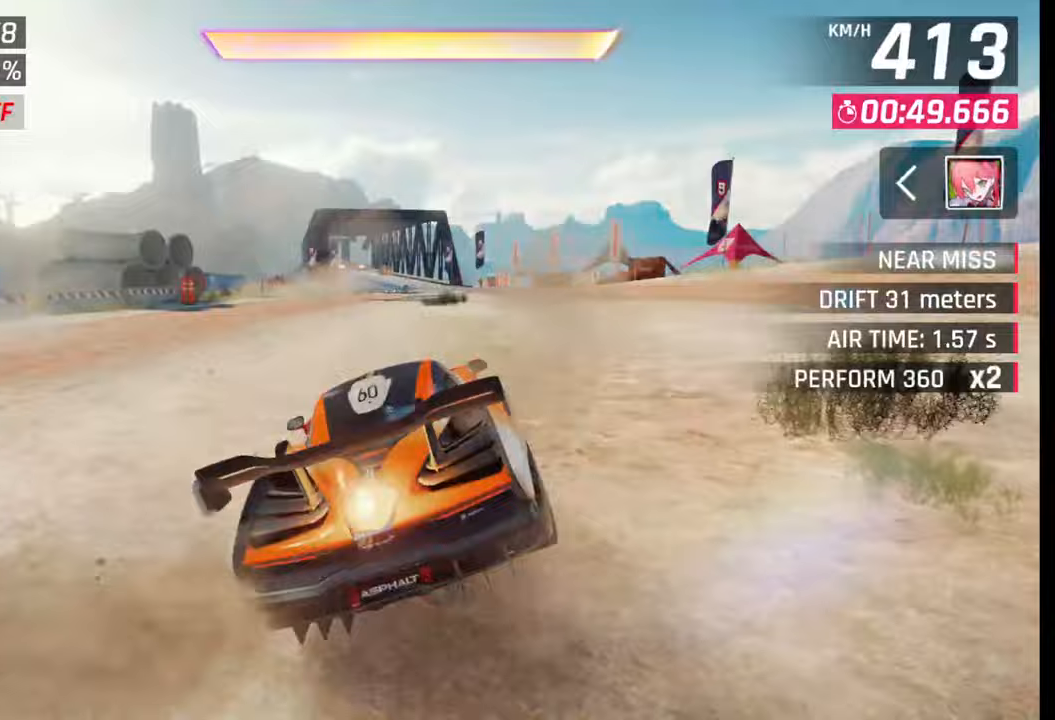
{"buttons": ["SQUARE"], "left_stick": "center", "right_stick": "center", "events": [[67, "CROSS", "up"], [67, "left_stick", "left"], [200, "left_stick", "center"], [317, "CROSS", "down"], [367, "CROSS", "up"], [500, "SQUARE", "down"]]}
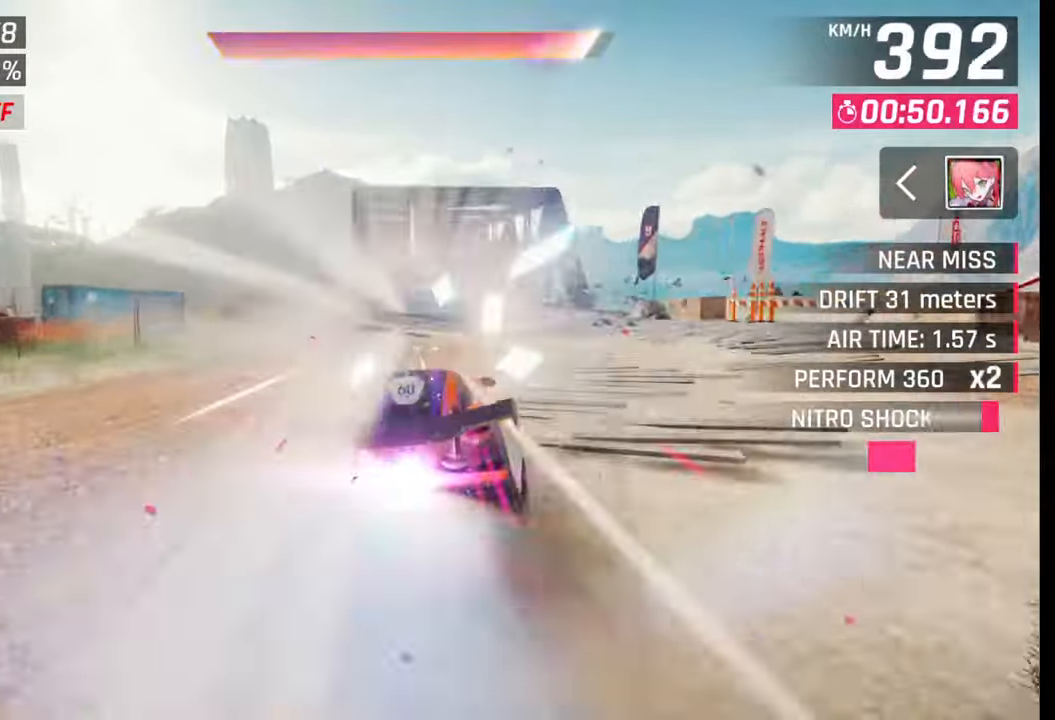
{"buttons": [], "left_stick": "center", "right_stick": "center", "events": [[50, "SQUARE", "up"], [167, "CROSS", "down"], [200, "left_stick", "down-left"], [217, "CROSS", "up"], [283, "left_stick", "center"], [383, "SQUARE", "down"], [417, "SQUARE", "up"]]}
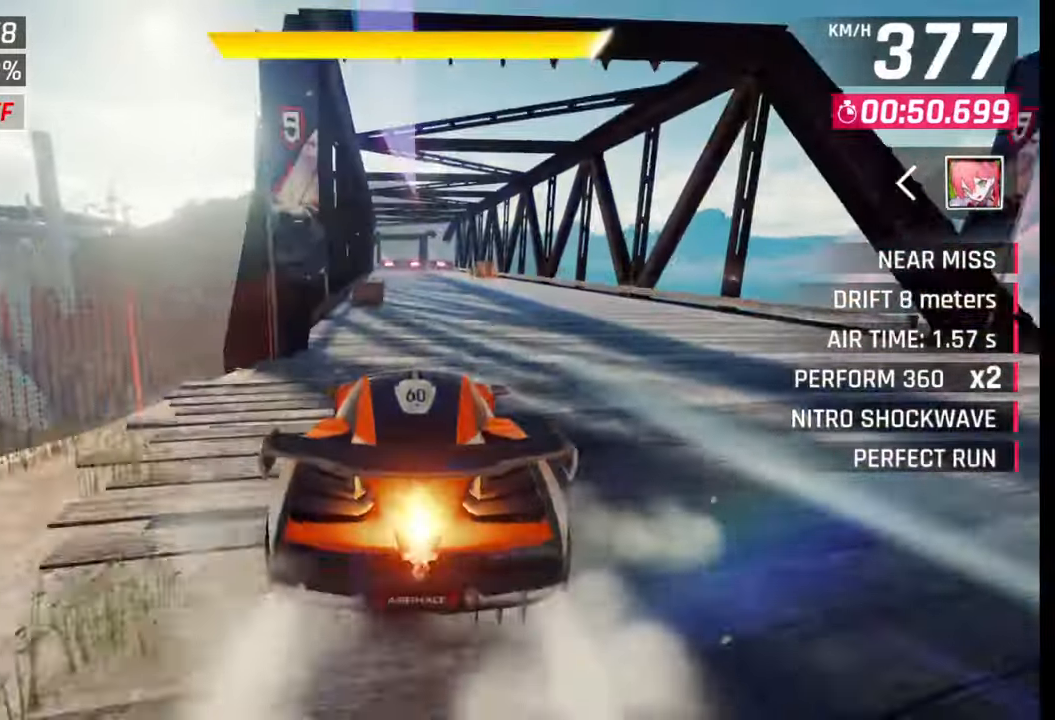
{"buttons": [], "left_stick": "center", "right_stick": "center", "events": [[100, "CROSS", "down"], [133, "CROSS", "up"], [283, "SQUARE", "down"], [333, "SQUARE", "up"]]}
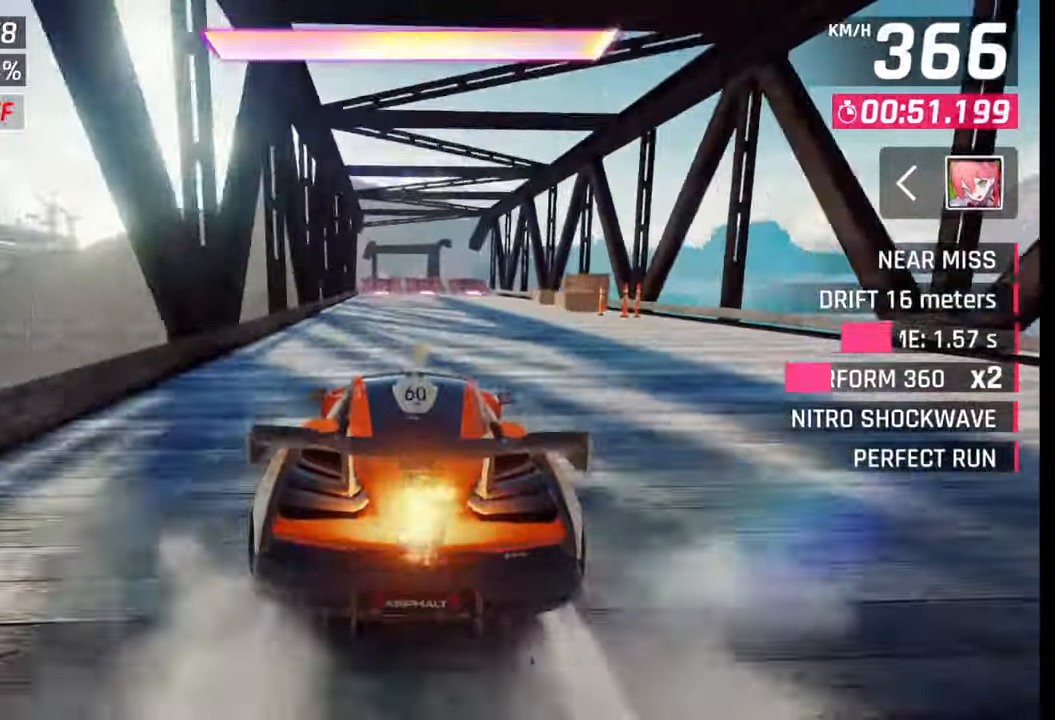
{"buttons": [], "left_stick": "left", "right_stick": "center", "events": [[117, "CROSS", "down"], [167, "CROSS", "up"], [233, "left_stick", "left"], [450, "CROSS", "down"], [500, "CROSS", "up"]]}
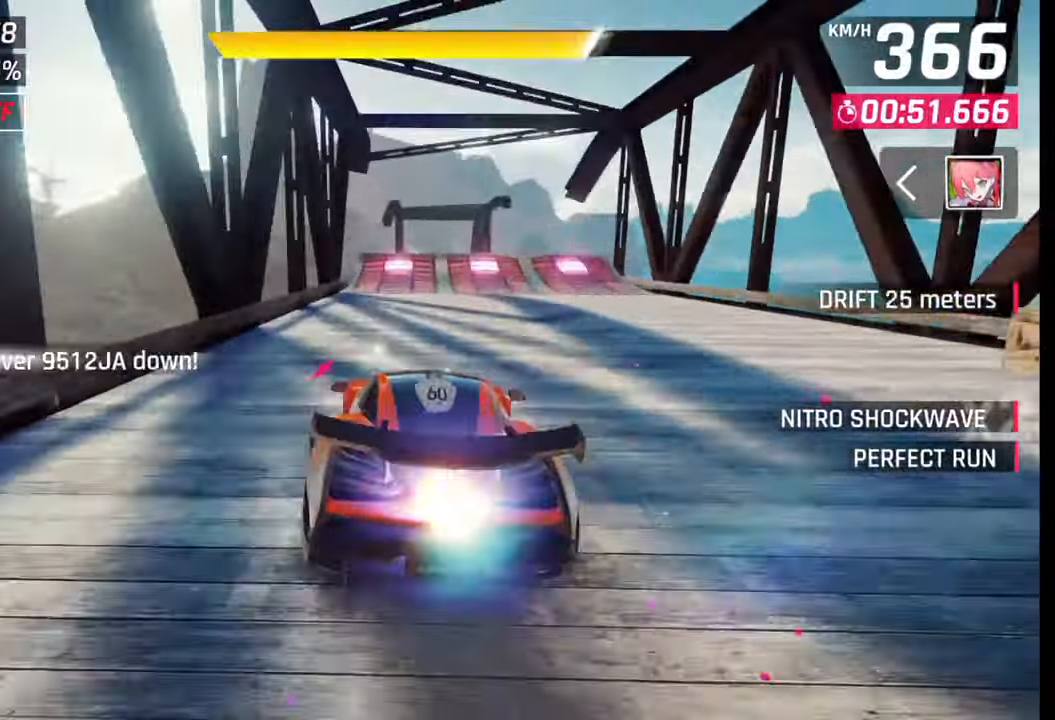
{"buttons": [], "left_stick": "center", "right_stick": "center", "events": [[83, "left_stick", "center"], [300, "left_stick", "right"], [483, "left_stick", "center"]]}
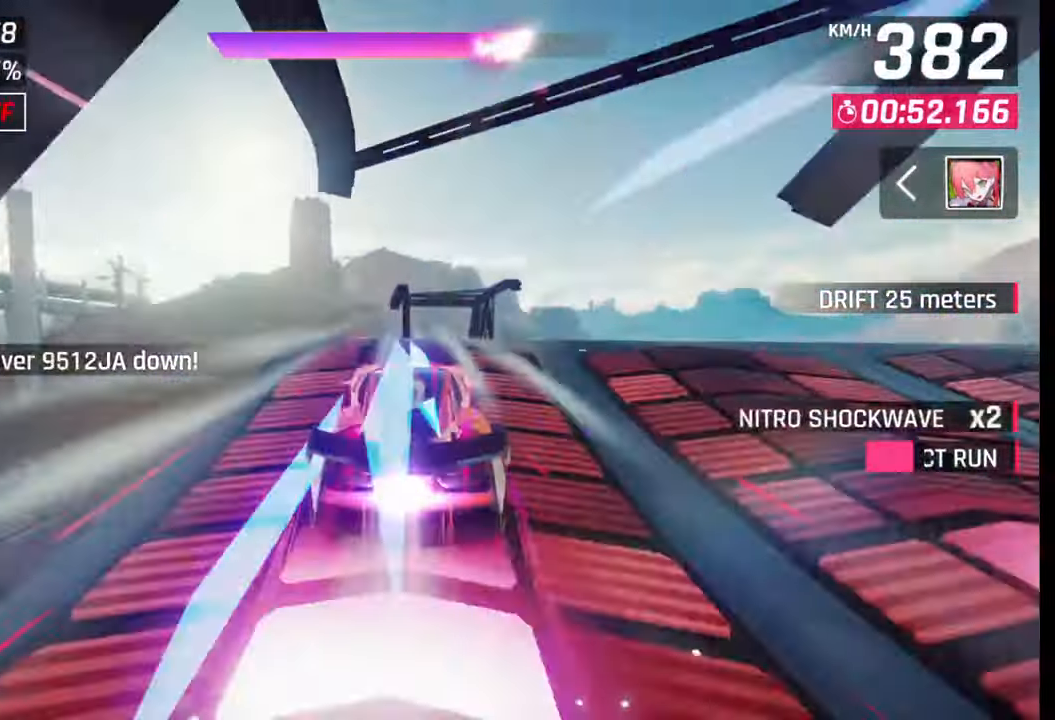
{"buttons": [], "left_stick": "center", "right_stick": "center", "events": []}
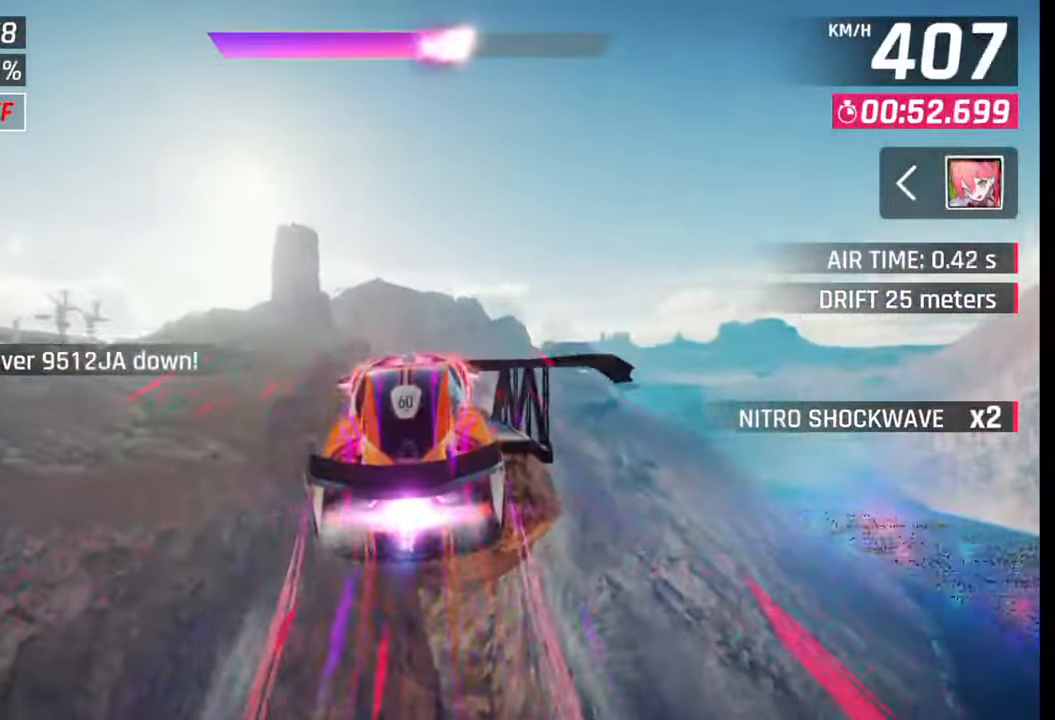
{"buttons": [], "left_stick": "center", "right_stick": "center", "events": [[17, "left_stick", "right"], [117, "left_stick", "center"], [317, "left_stick", "left"], [383, "left_stick", "center"], [433, "SQUARE", "down"], [500, "SQUARE", "up"]]}
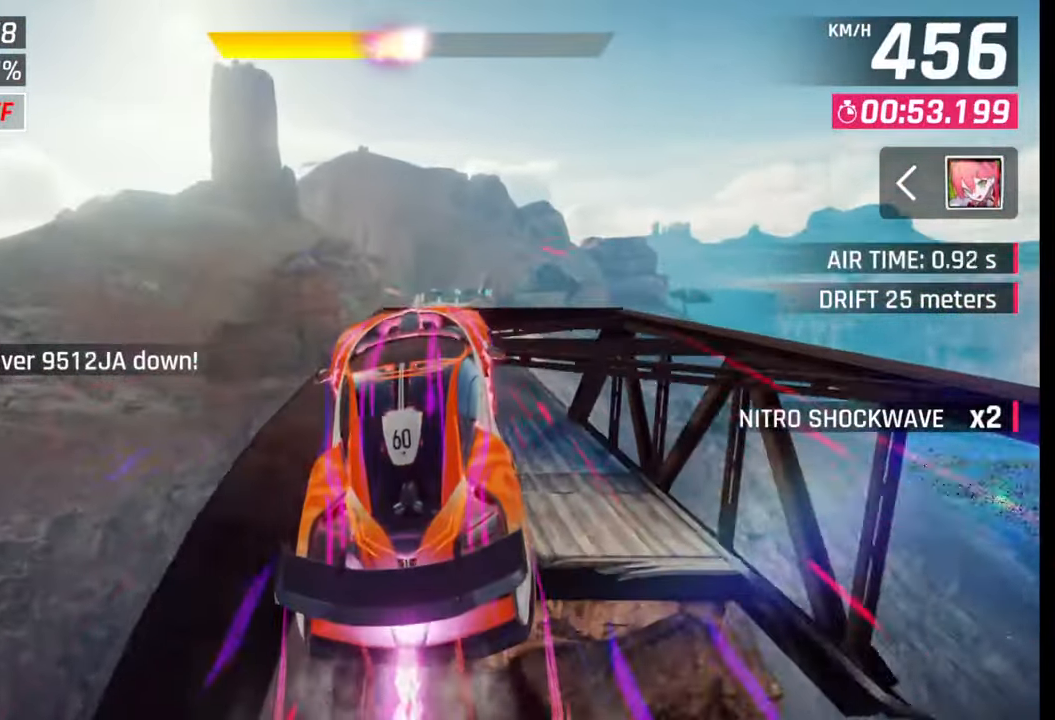
{"buttons": ["R1"], "left_stick": "right", "right_stick": "center", "events": [[67, "left_stick", "left"], [117, "CROSS", "down"], [117, "R1", "down"], [217, "CROSS", "up"], [217, "R1", "up"], [300, "CROSS", "down"], [300, "R1", "down"], [317, "left_stick", "right"], [350, "CROSS", "up"], [367, "R1", "up"], [417, "R1", "down"], [433, "CROSS", "down"], [500, "CROSS", "up"]]}
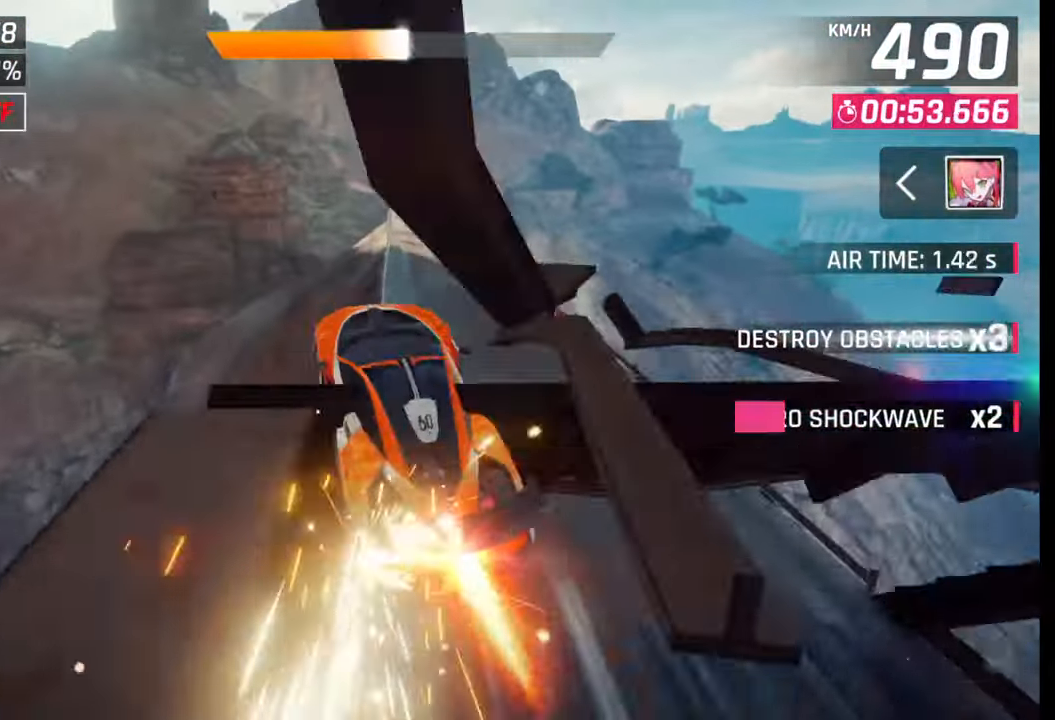
{"buttons": [], "left_stick": "left", "right_stick": "center", "events": [[17, "R1", "up"], [133, "left_stick", "center"], [217, "SQUARE", "down"], [267, "SQUARE", "up"], [267, "left_stick", "left"]]}
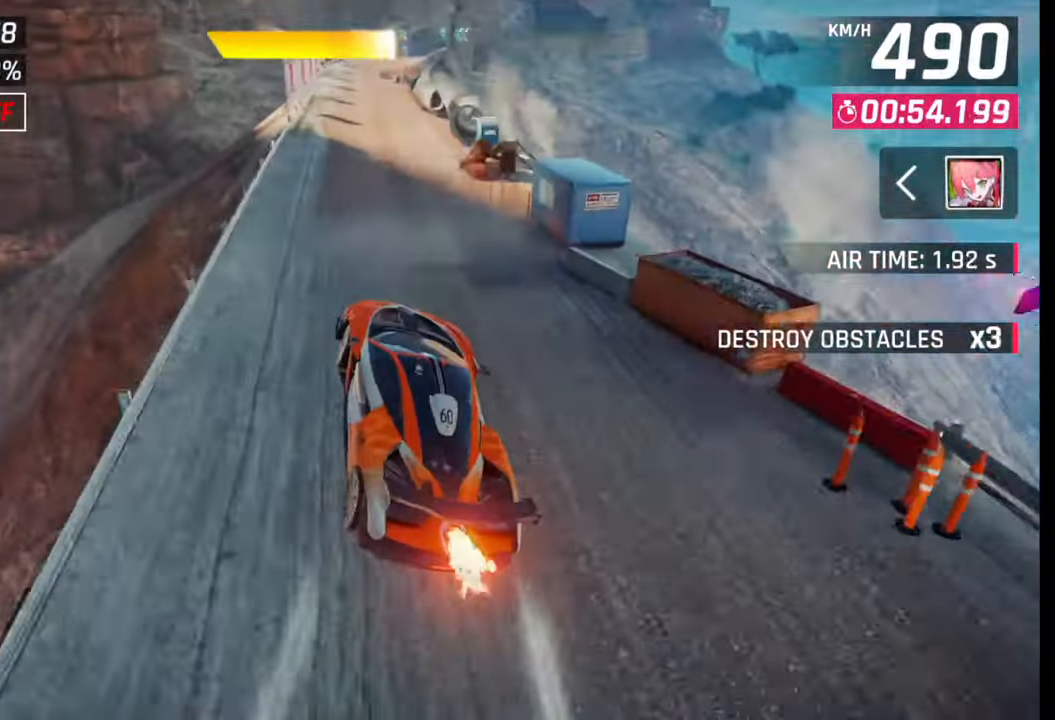
{"buttons": [], "left_stick": "center", "right_stick": "center", "events": [[117, "left_stick", "center"], [250, "CROSS", "down"], [300, "CROSS", "up"], [383, "SQUARE", "down"], [433, "SQUARE", "up"]]}
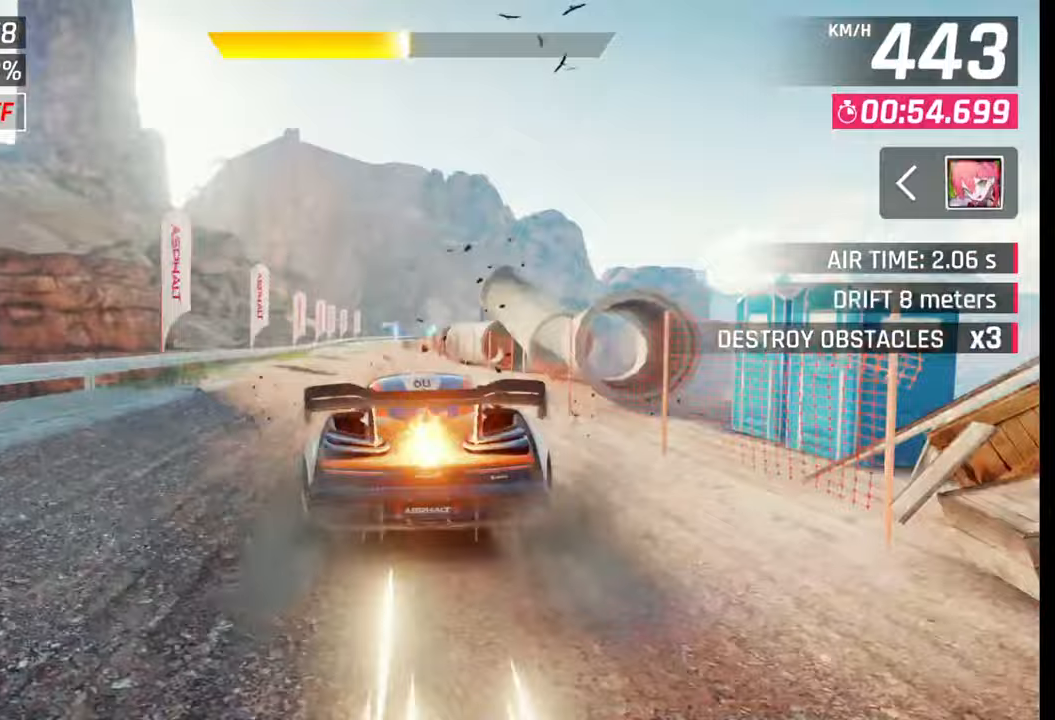
{"buttons": [], "left_stick": "center", "right_stick": "center", "events": [[150, "CROSS", "down"], [200, "CROSS", "up"], [383, "SQUARE", "down"], [417, "CROSS", "down"], [417, "SQUARE", "up"], [433, "CROSS", "up"]]}
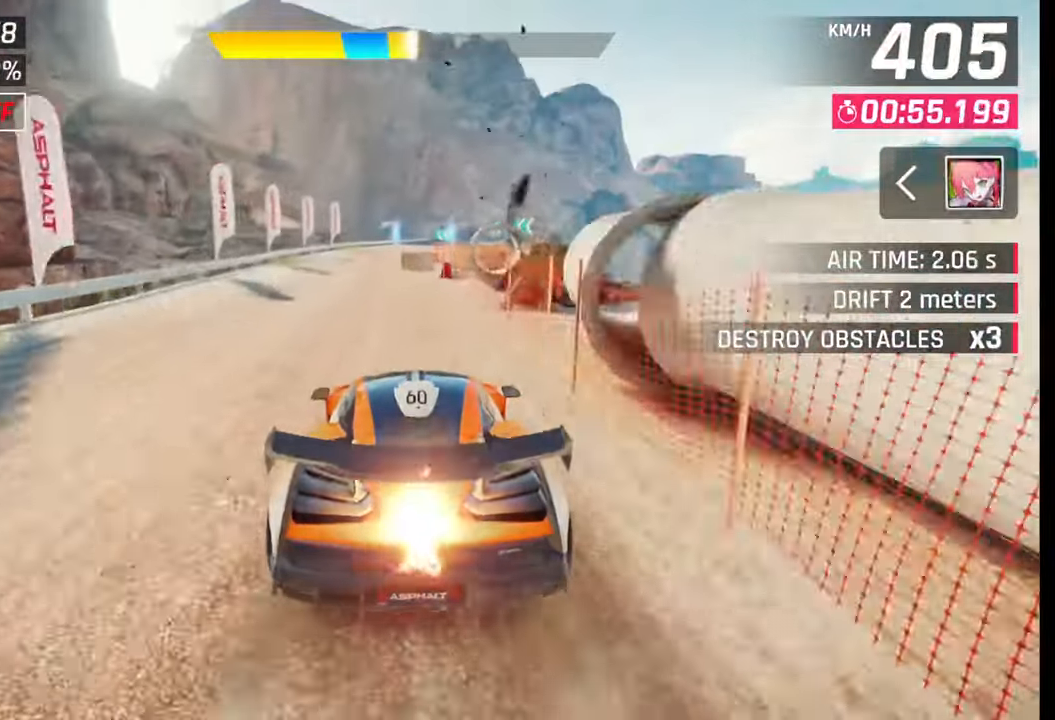
{"buttons": [], "left_stick": "right", "right_stick": "center", "events": [[167, "left_stick", "right"], [200, "SQUARE", "down"], [233, "CROSS", "down"], [233, "SQUARE", "up"], [250, "CROSS", "up"]]}
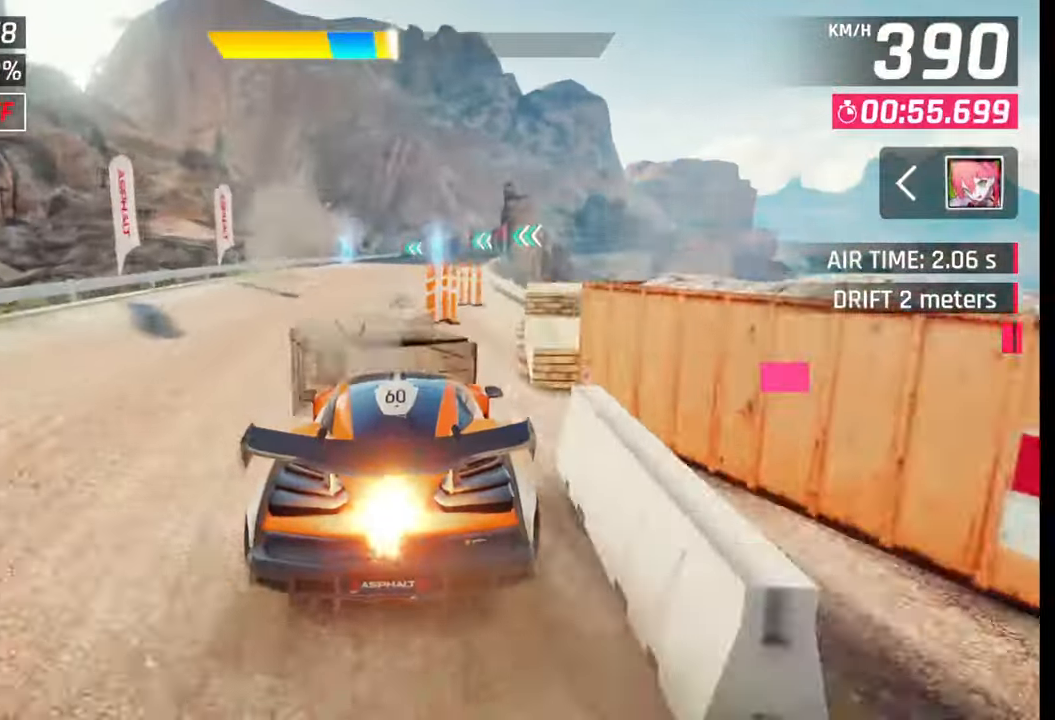
{"buttons": [], "left_stick": "center", "right_stick": "center", "events": [[17, "SQUARE", "down"], [50, "CROSS", "down"], [50, "SQUARE", "up"], [83, "CROSS", "up"], [333, "SQUARE", "down"], [367, "CROSS", "down"], [367, "SQUARE", "up"], [400, "CROSS", "up"], [433, "left_stick", "center"]]}
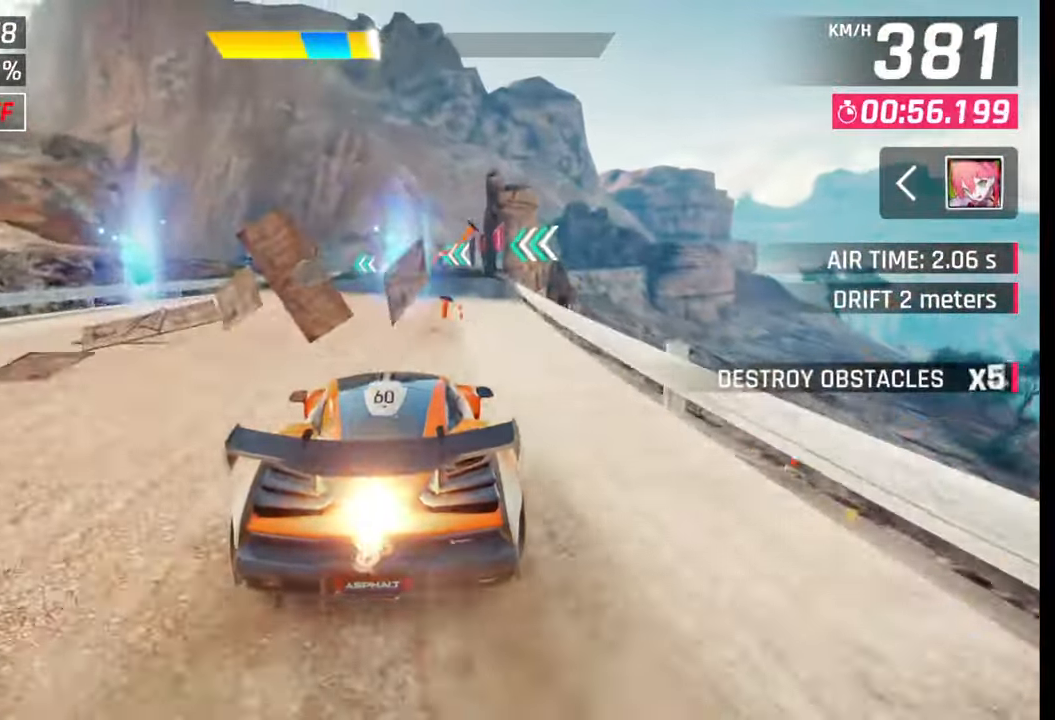
{"buttons": [], "left_stick": "left", "right_stick": "center", "events": [[150, "SQUARE", "down"], [183, "CROSS", "down"], [200, "SQUARE", "up"], [217, "CROSS", "up"], [317, "left_stick", "left"]]}
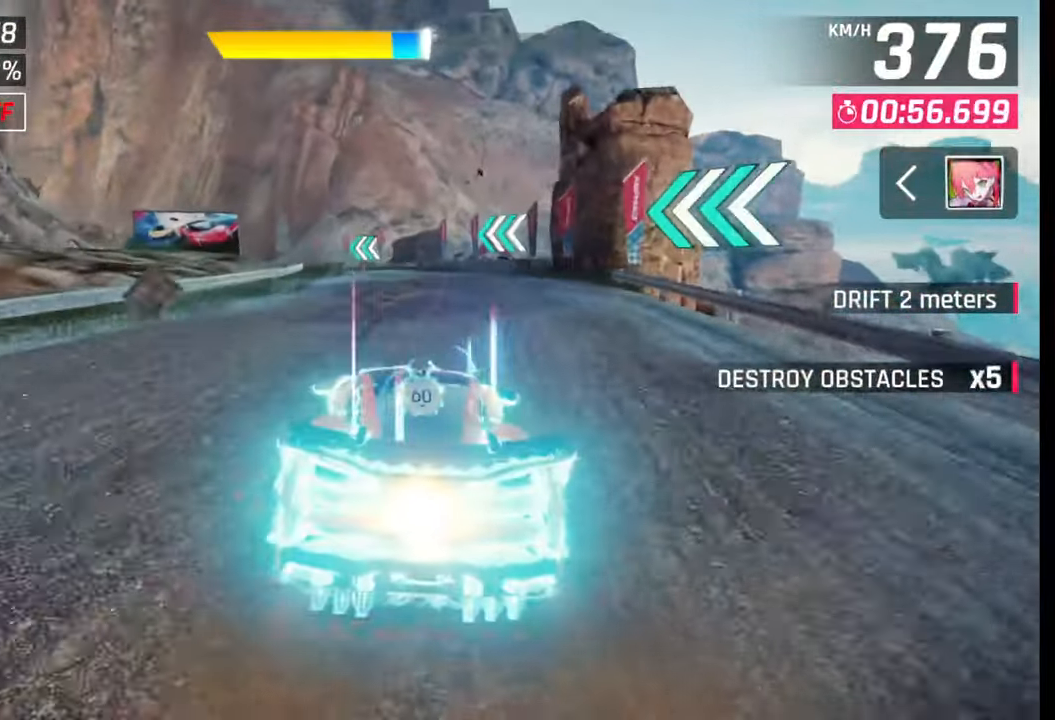
{"buttons": [], "left_stick": "left", "right_stick": "center", "events": [[350, "CROSS", "down"], [417, "CROSS", "up"]]}
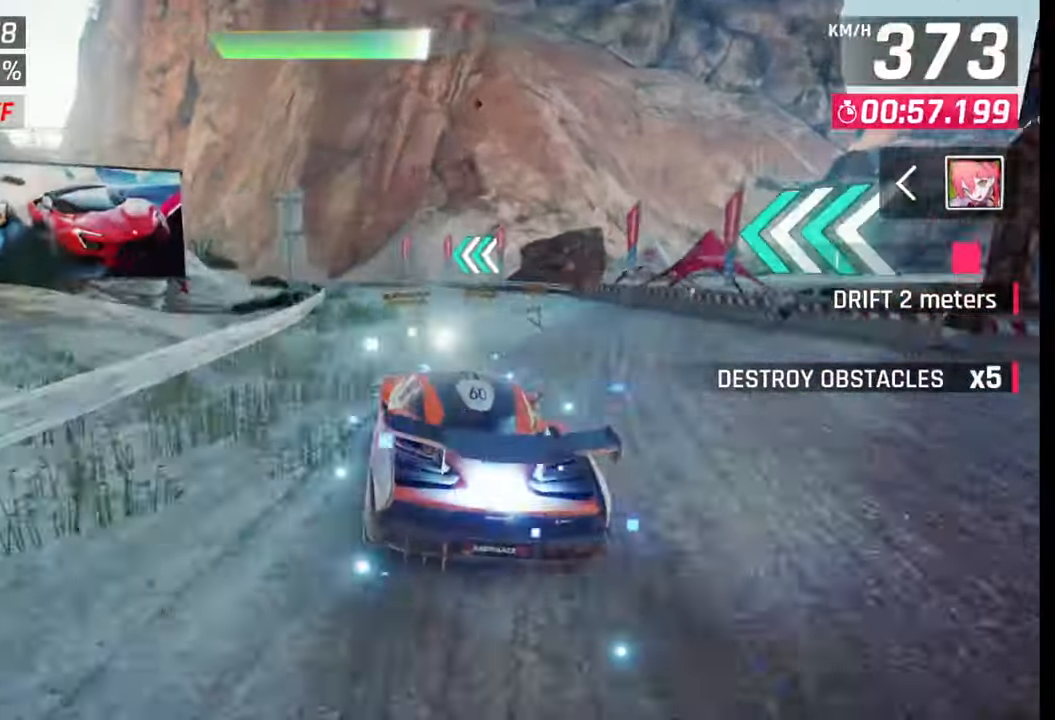
{"buttons": [], "left_stick": "left", "right_stick": "center", "events": []}
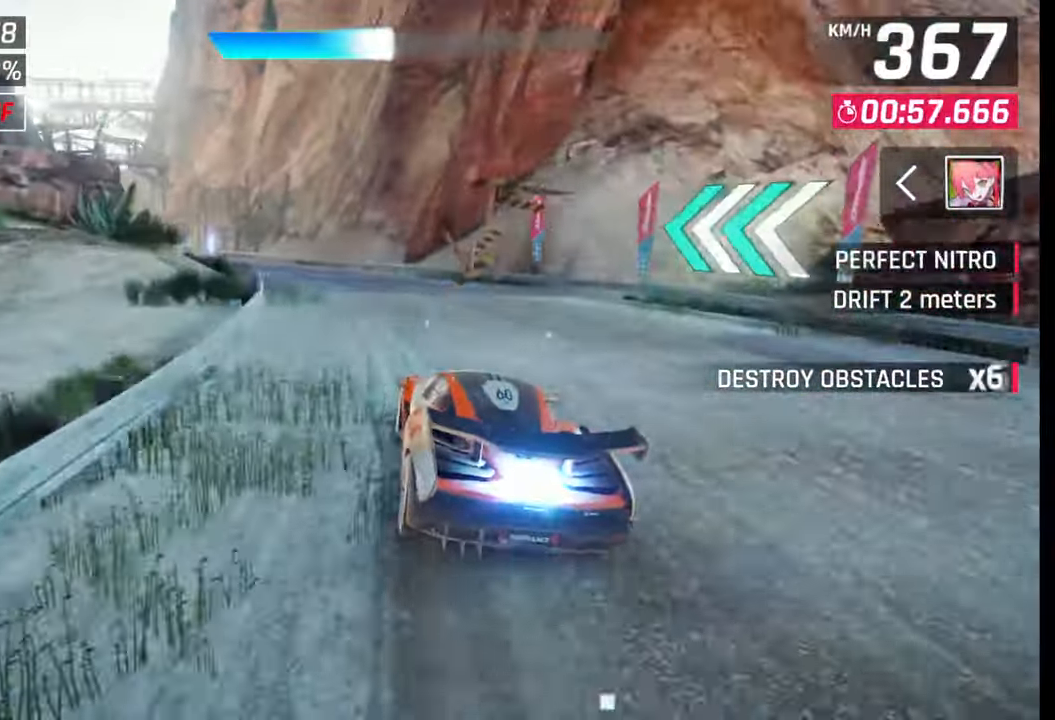
{"buttons": [], "left_stick": "left", "right_stick": "center", "events": []}
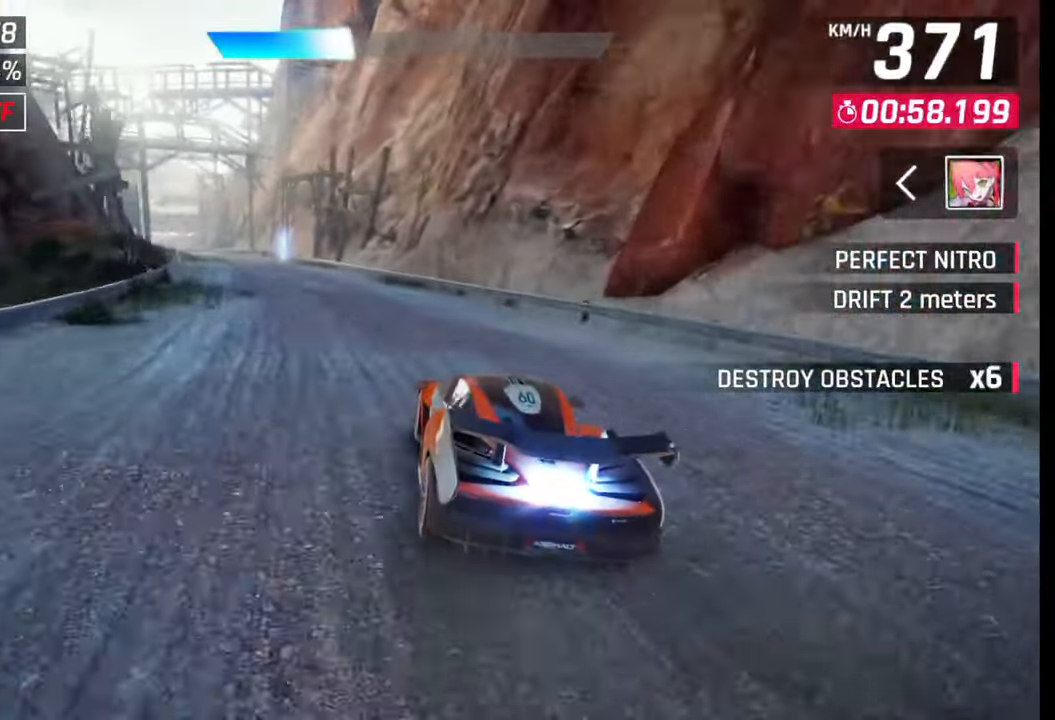
{"buttons": [], "left_stick": "left", "right_stick": "center", "events": []}
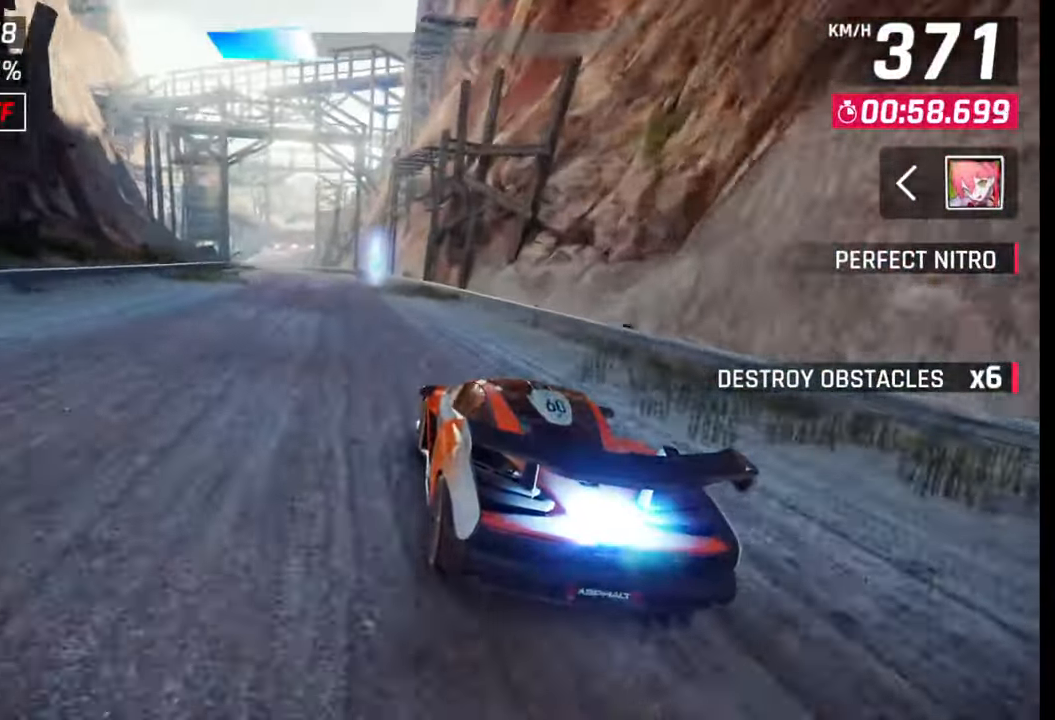
{"buttons": ["SQUARE"], "left_stick": "center", "right_stick": "center", "events": [[67, "SQUARE", "down"], [167, "SQUARE", "up"], [300, "left_stick", "center"], [483, "SQUARE", "down"]]}
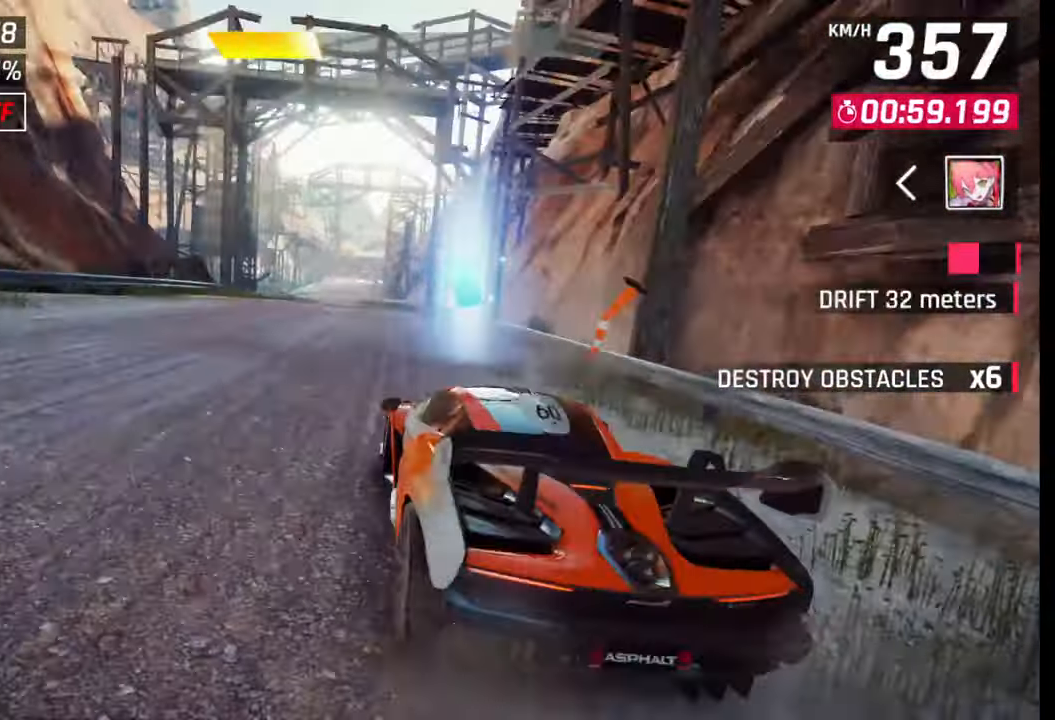
{"buttons": [], "left_stick": "left", "right_stick": "center", "events": [[17, "SQUARE", "up"], [150, "CROSS", "down"], [200, "CROSS", "up"], [217, "left_stick", "left"]]}